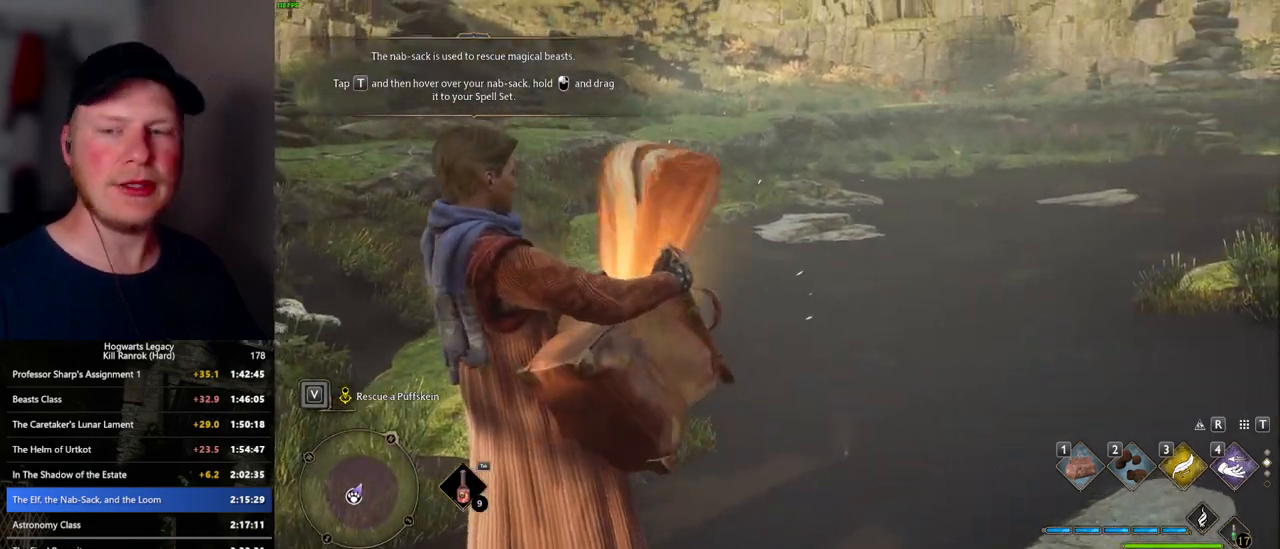
Gameplay with keyboard and mouse; each line is a JSON object with the keys and mouse buttons held at the frame after it. "events" lists presses ("down") and releases ("up") of ".", "/", "0", "1", "2", "3", "4", "5", "6", "7", "8", "9", "a", "alt_l", "alt_r", "b", "backslash", "backspace", "c", "caps_lock", "comma", "ctrl_l", "ctrl_r", "d", "e", "equals", "escape", "f", "f1", "f10", "f11", "f12", "f2", "f3", "f4", "f5", "f6", "f7", "f8", "f9", "g", "h", "i", "j", "k", "l", "lbracket", "m", "minus", "n", "o", "p", "q", "quote", "r", "rbracket", "return", "s", "semicolon", "shift_l", "shift_r", "space", "super_l", "super_r", "t", "tab", "tilde", "u", "v", "w", "x", "y", "z", "mouse_left", "mouse_wheel", "mouse_right", "mouse_mb4" and "mouse_mb5" between this image and that frame as [ms after this image, input, new state], when the widget could be followed in between. "mouse_left", "mouse_wheel", "mouse_right", "mouse_mb4", "mouse_mb5" = the "left", "wheel", "right", "mb4", "mb5" buttons of the "mouse" list. No other keys are recorded. "wheel" means that the mouse wheel is clicked or scrolled. Mouse movement is not recorded.
{"keys": [], "mouse": [], "events": []}
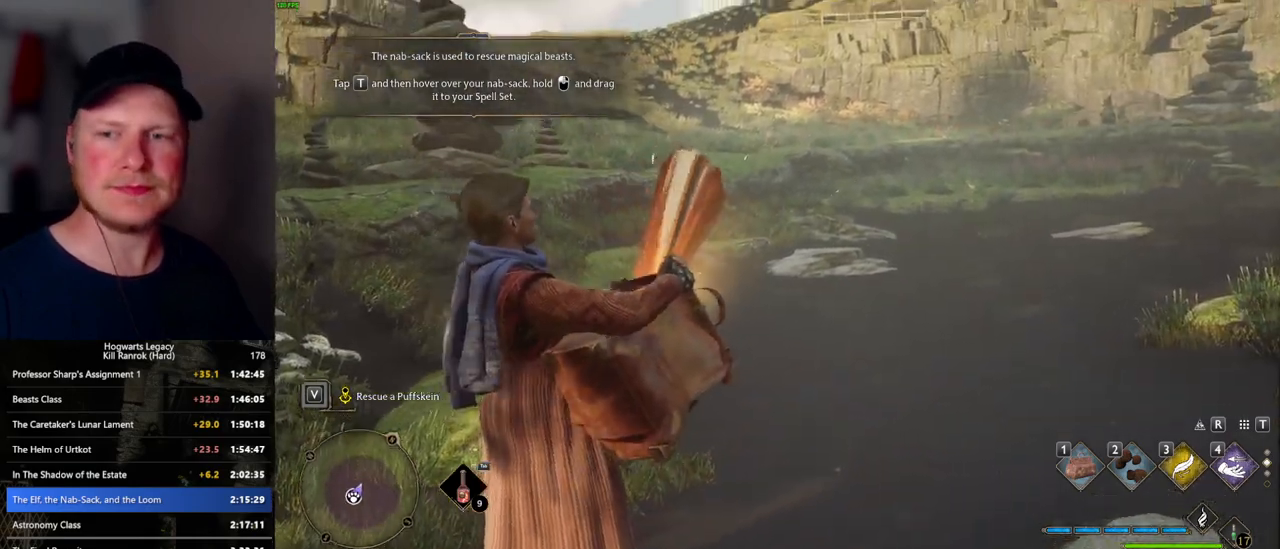
{"keys": [], "mouse": [], "events": []}
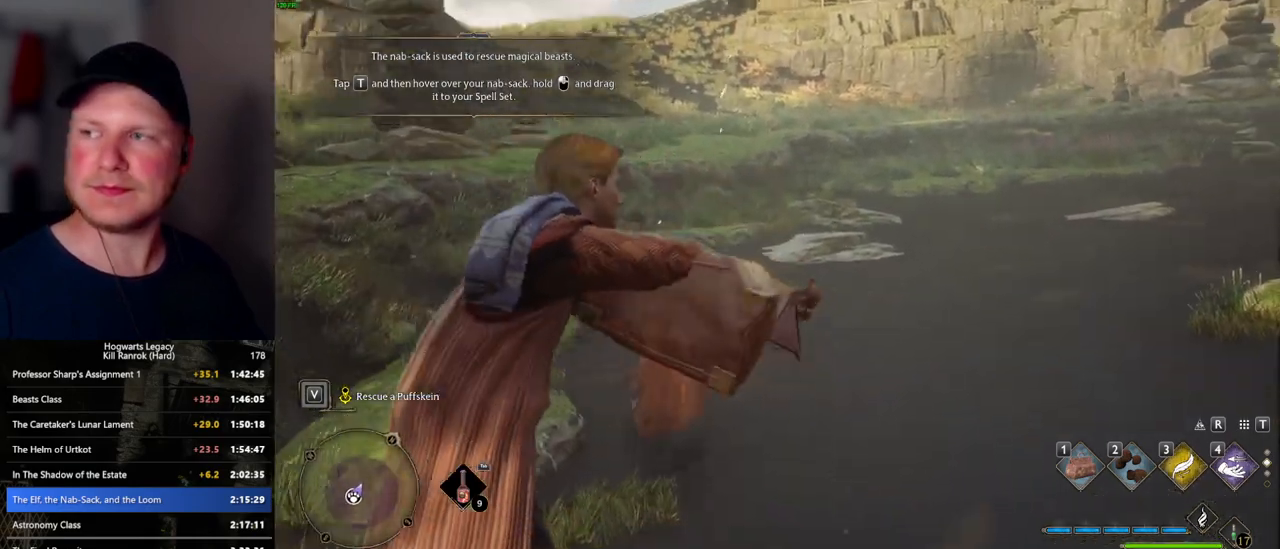
{"keys": [], "mouse": [], "events": []}
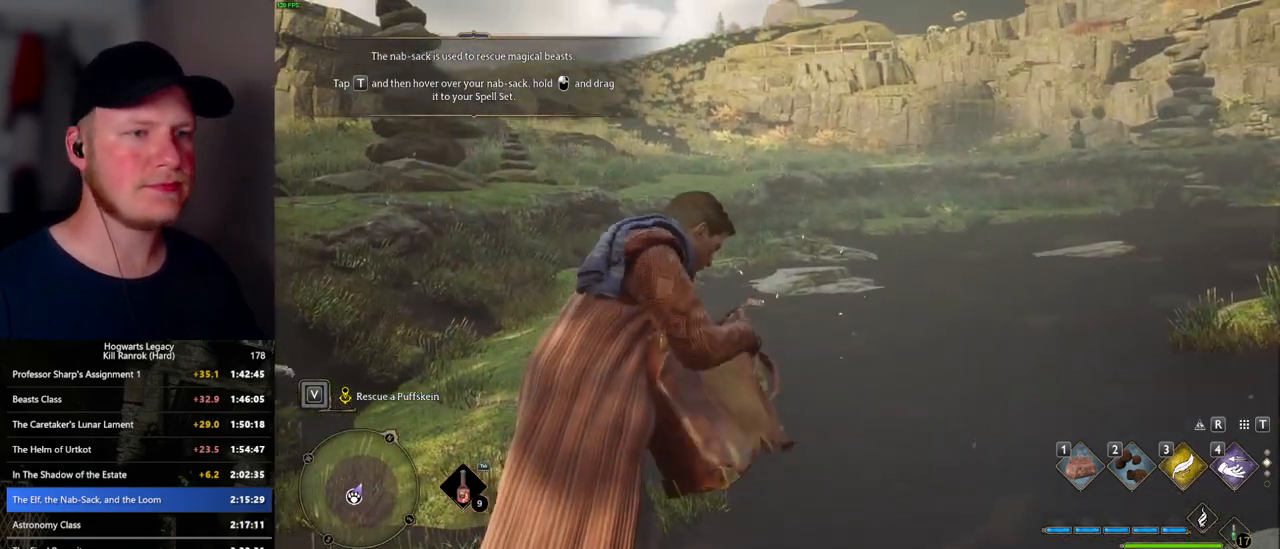
{"keys": [], "mouse": [], "events": []}
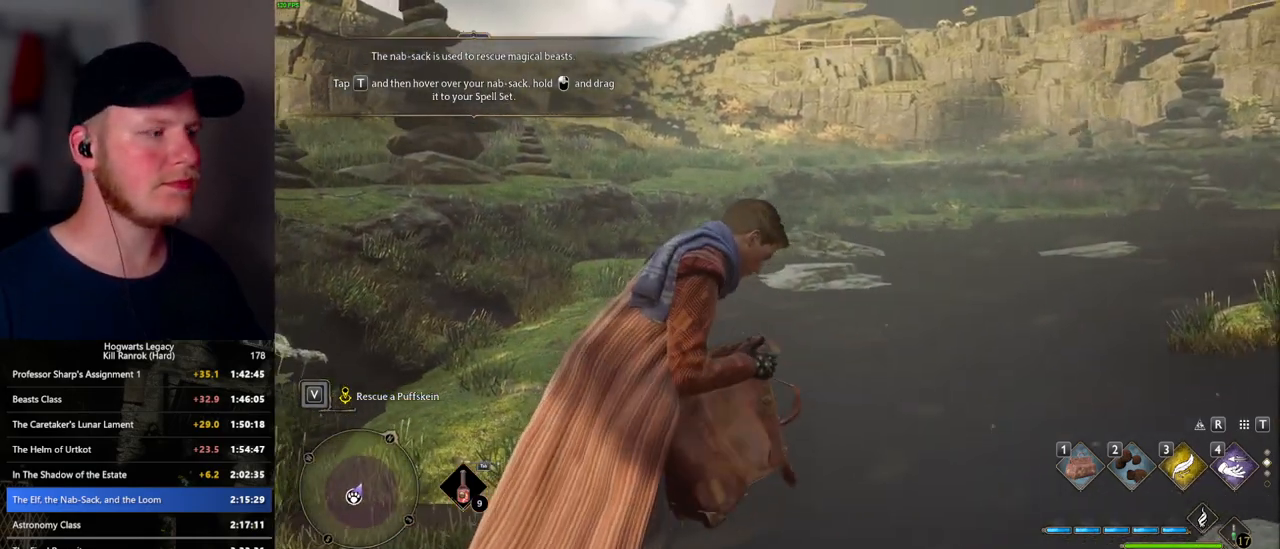
{"keys": [], "mouse": [], "events": []}
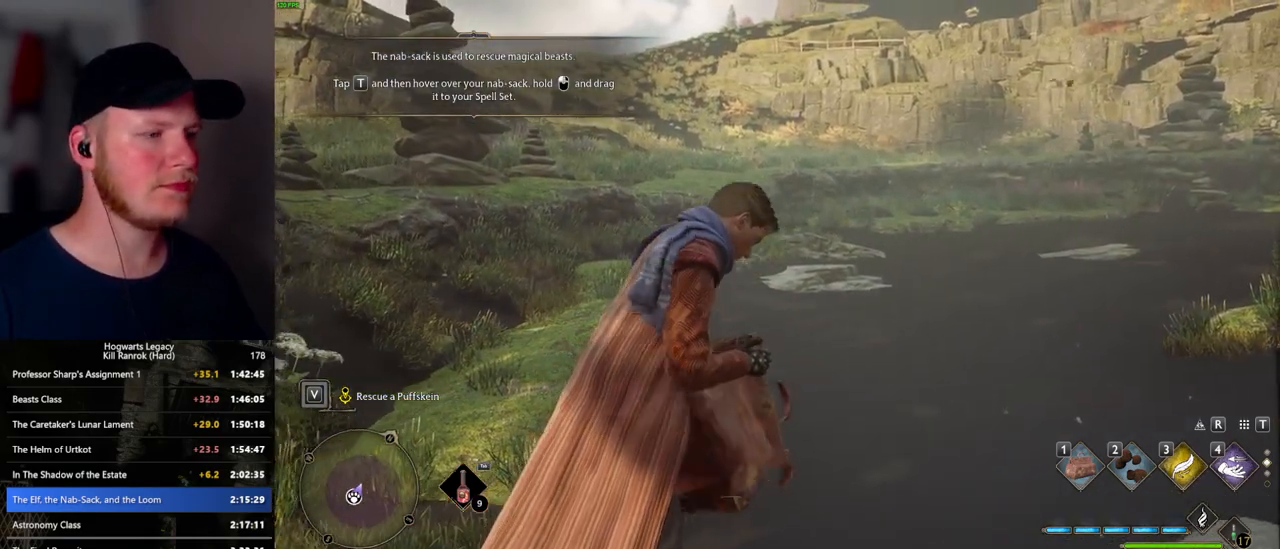
{"keys": [], "mouse": [], "events": []}
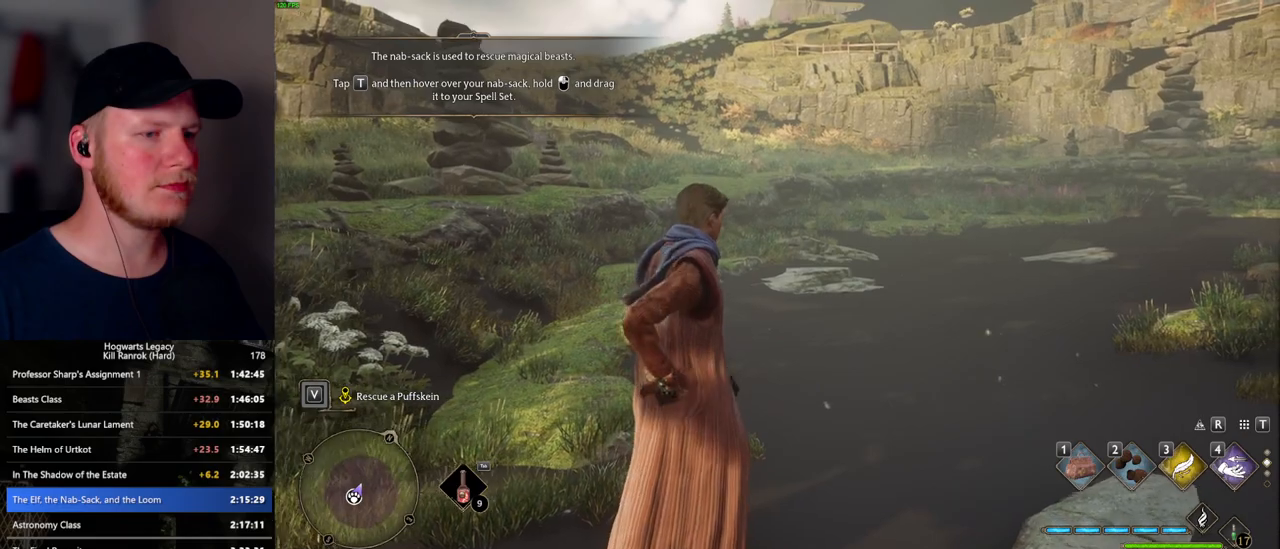
{"keys": ["d", "space"], "mouse": [], "events": [[200, "d", "down"], [483, "space", "down"]]}
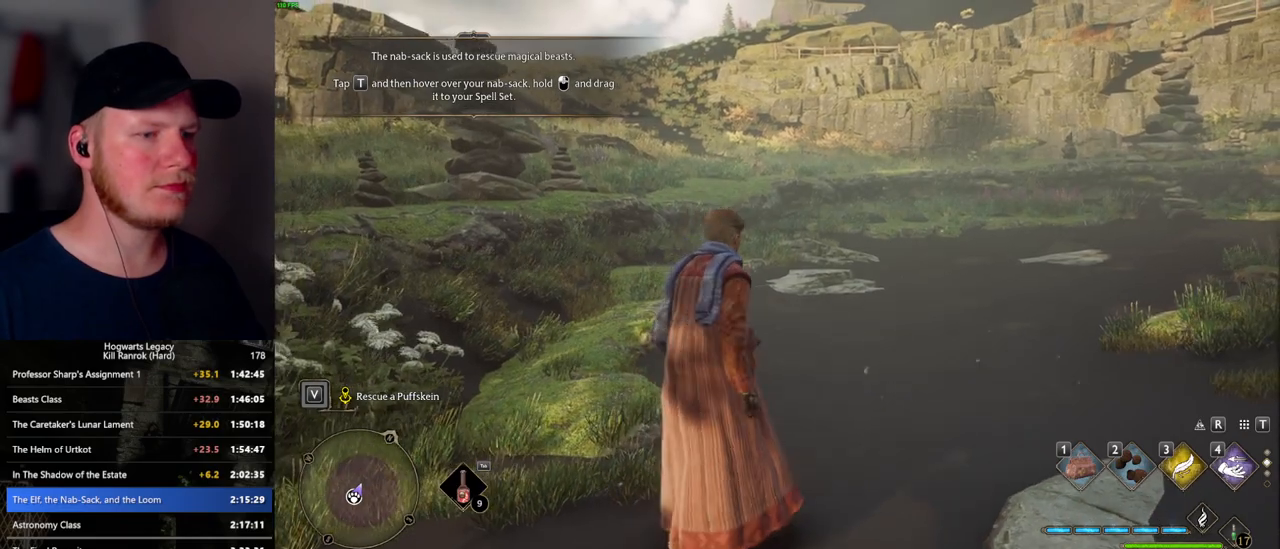
{"keys": ["d"], "mouse": [], "events": [[83, "space", "up"], [350, "shift_l", "down"], [383, "shift_l", "up"]]}
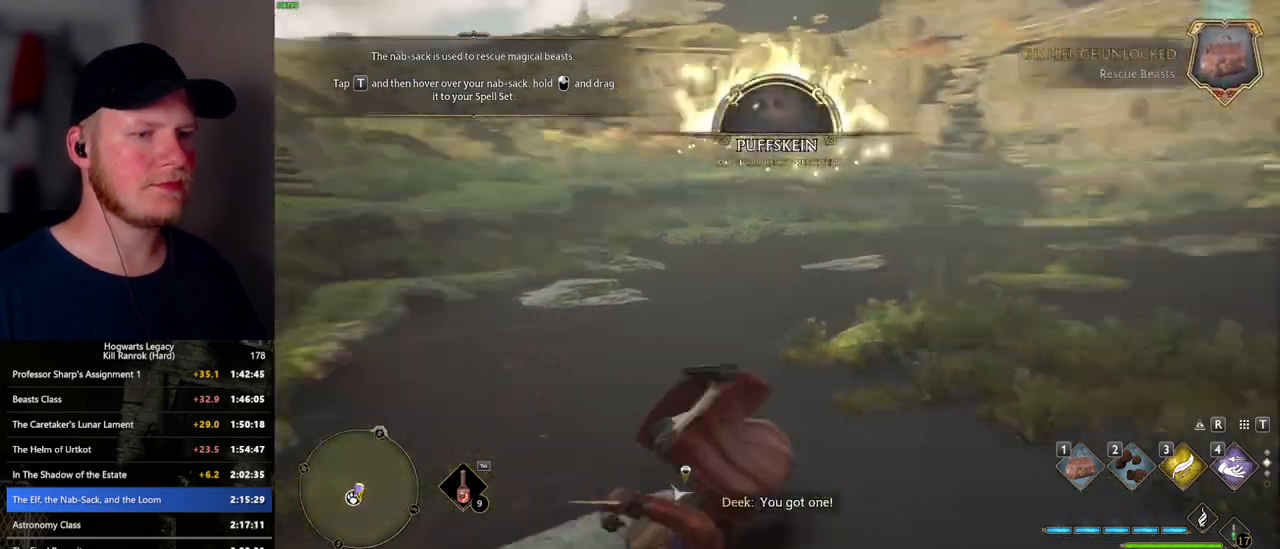
{"keys": ["d"], "mouse": [], "events": []}
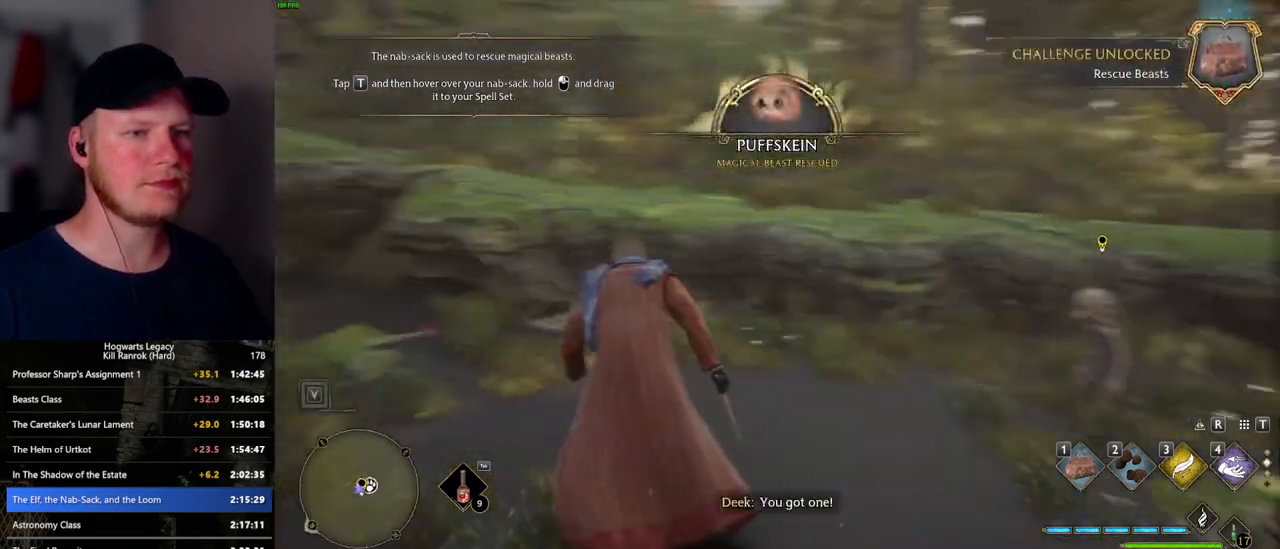
{"keys": ["f"], "mouse": [], "events": [[367, "d", "up"], [433, "f", "down"]]}
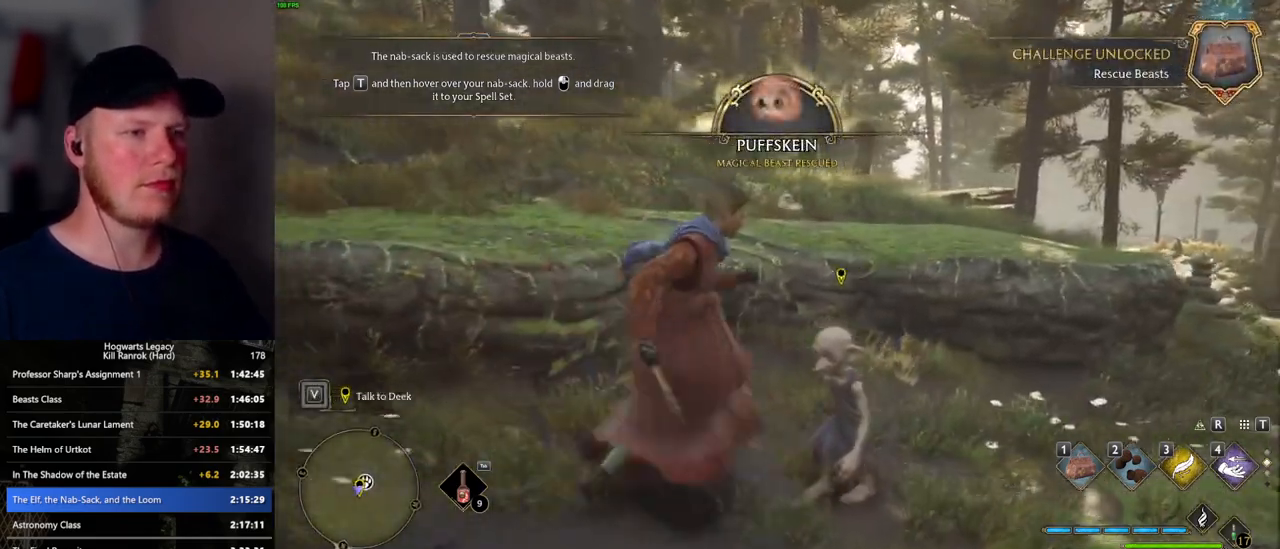
{"keys": [], "mouse": [], "events": [[17, "f", "up"], [100, "f", "down"], [183, "f", "up"]]}
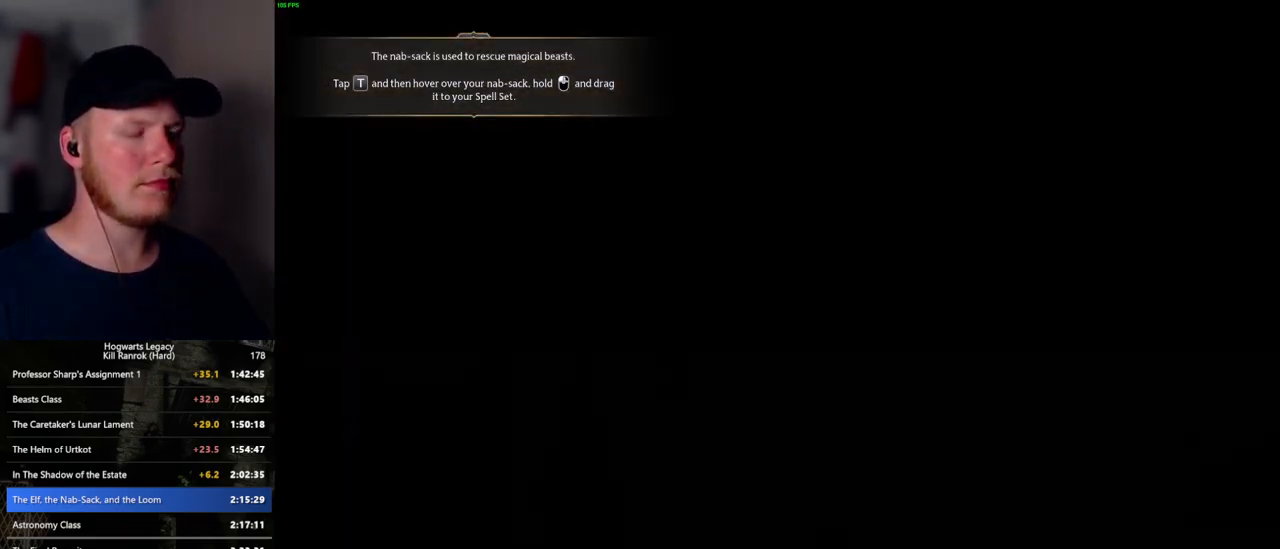
{"keys": ["q", "space"], "mouse": ["wheel"], "events": [[17, "q", "down"], [17, "space", "down"], [50, "space", "up"], [67, "q", "up"], [100, "mouse_wheel", "down"], [117, "mouse_wheel", "up"], [150, "q", "down"], [150, "space", "down"], [183, "mouse_wheel", "down"], [200, "mouse_wheel", "up"], [217, "q", "up"], [217, "space", "up"], [300, "q", "down"], [317, "space", "down"], [367, "q", "up"], [383, "space", "up"], [417, "mouse_wheel", "down"], [450, "mouse_wheel", "up"], [450, "q", "down"], [467, "space", "down"], [483, "mouse_wheel", "down"]]}
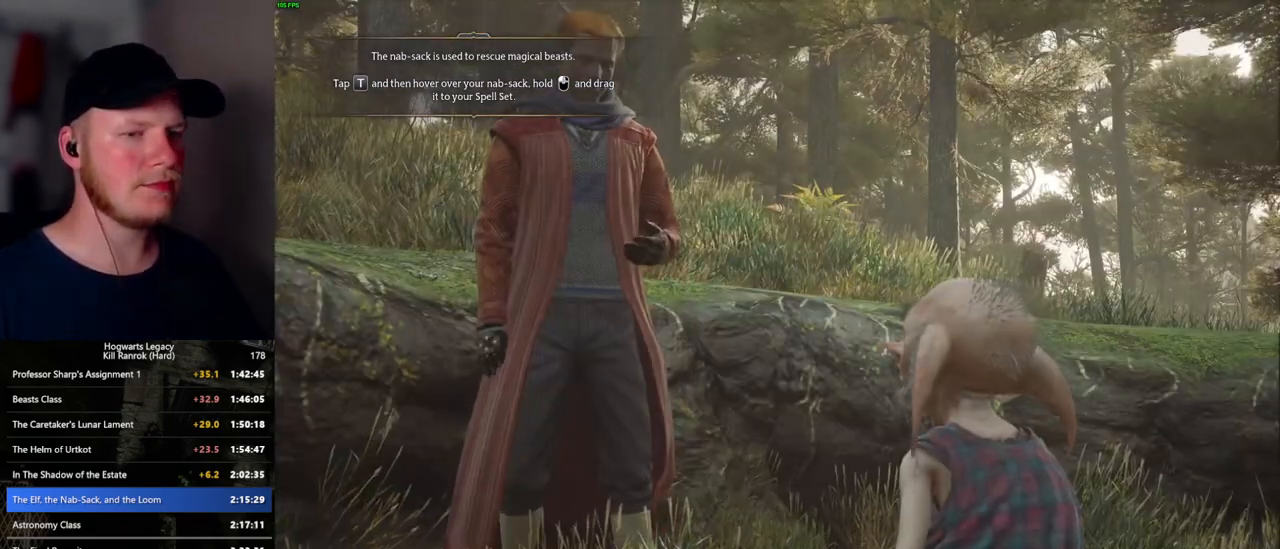
{"keys": [], "mouse": [], "events": [[33, "mouse_wheel", "up"], [33, "q", "up"], [33, "space", "up"], [50, "mouse_wheel", "down"], [117, "mouse_wheel", "up"], [117, "q", "down"], [133, "space", "down"], [183, "q", "up"], [183, "space", "up"], [267, "q", "down"], [283, "space", "down"], [333, "mouse_wheel", "down"], [333, "q", "up"], [333, "space", "up"], [433, "mouse_wheel", "up"], [433, "q", "down"], [433, "space", "down"], [467, "mouse_wheel", "down"], [483, "mouse_wheel", "up"], [483, "q", "up"], [483, "space", "up"]]}
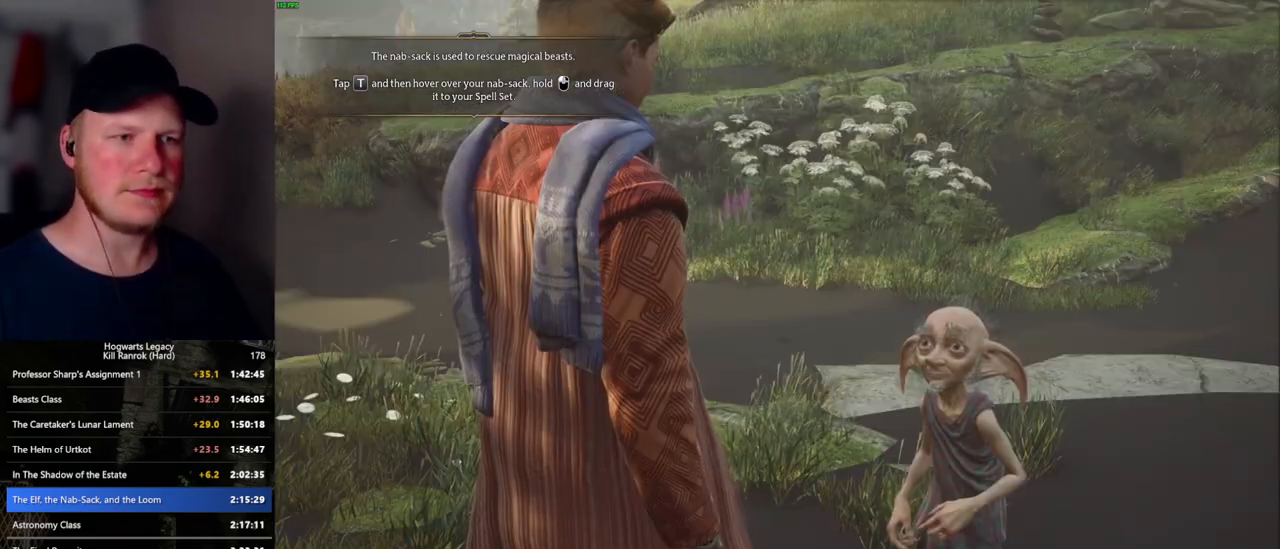
{"keys": [], "mouse": [], "events": [[100, "q", "down"], [100, "space", "down"], [150, "q", "up"], [183, "space", "up"], [250, "q", "down"], [250, "space", "down"], [267, "mouse_wheel", "down"], [317, "space", "up"], [333, "mouse_wheel", "up"], [333, "q", "up"], [350, "mouse_wheel", "down"], [383, "mouse_wheel", "up"], [383, "q", "down"], [433, "space", "down"], [483, "q", "up"], [483, "space", "up"]]}
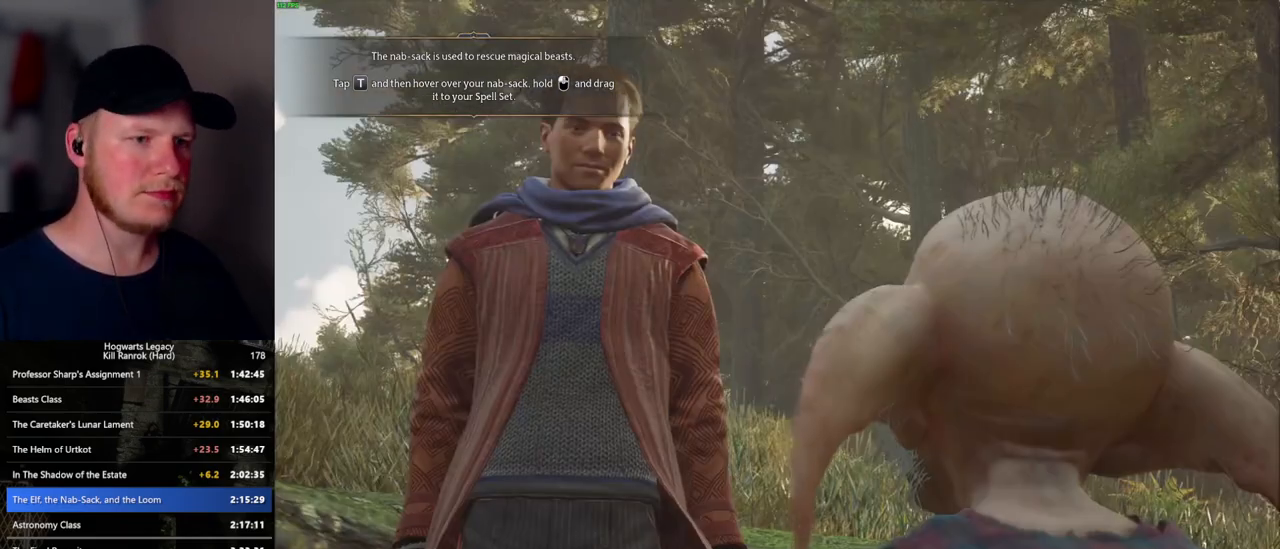
{"keys": [], "mouse": [], "events": [[67, "q", "down"], [67, "space", "down"], [133, "q", "up"], [133, "space", "up"], [150, "mouse_wheel", "down"], [233, "mouse_wheel", "up"], [233, "q", "down"], [250, "mouse_wheel", "down"], [250, "space", "down"], [317, "mouse_wheel", "up"], [317, "q", "up"], [317, "space", "up"], [383, "q", "down"], [417, "space", "down"], [467, "space", "up"], [483, "q", "up"]]}
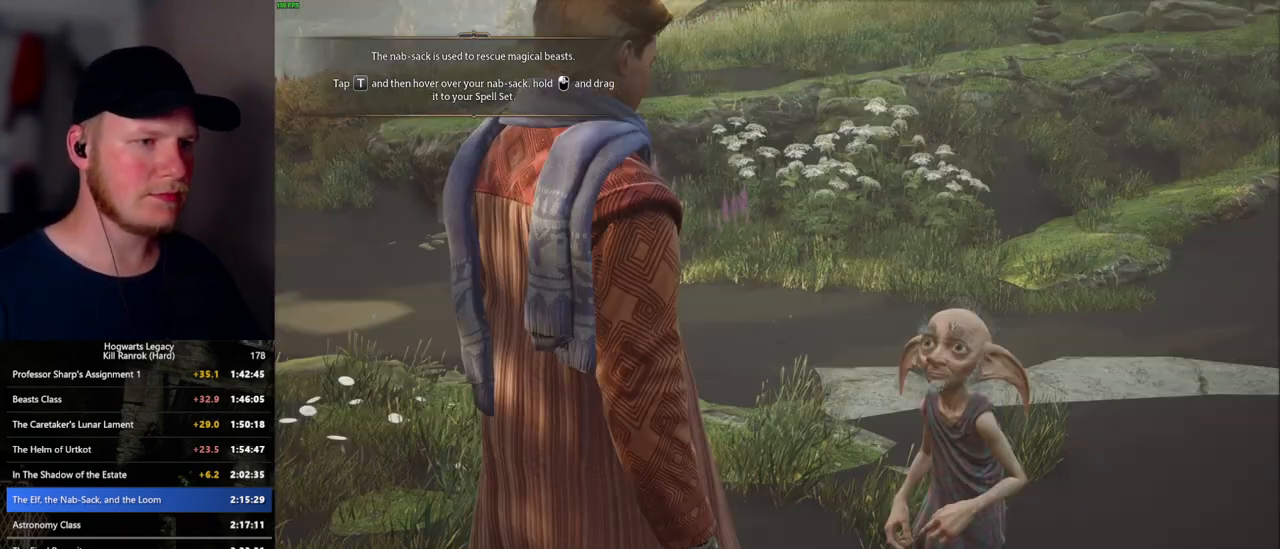
{"keys": ["q"], "mouse": [], "events": [[17, "mouse_wheel", "down"], [67, "q", "down"], [83, "space", "down"], [117, "mouse_wheel", "up"], [117, "q", "up"], [117, "space", "up"], [133, "mouse_wheel", "down"], [150, "mouse_wheel", "up"], [200, "q", "down"], [267, "q", "up"], [350, "q", "down"], [400, "mouse_wheel", "down"], [400, "space", "down"], [417, "mouse_wheel", "up"], [417, "space", "up"], [433, "mouse_wheel", "down"], [450, "mouse_wheel", "up"], [450, "q", "up"], [500, "q", "down"]]}
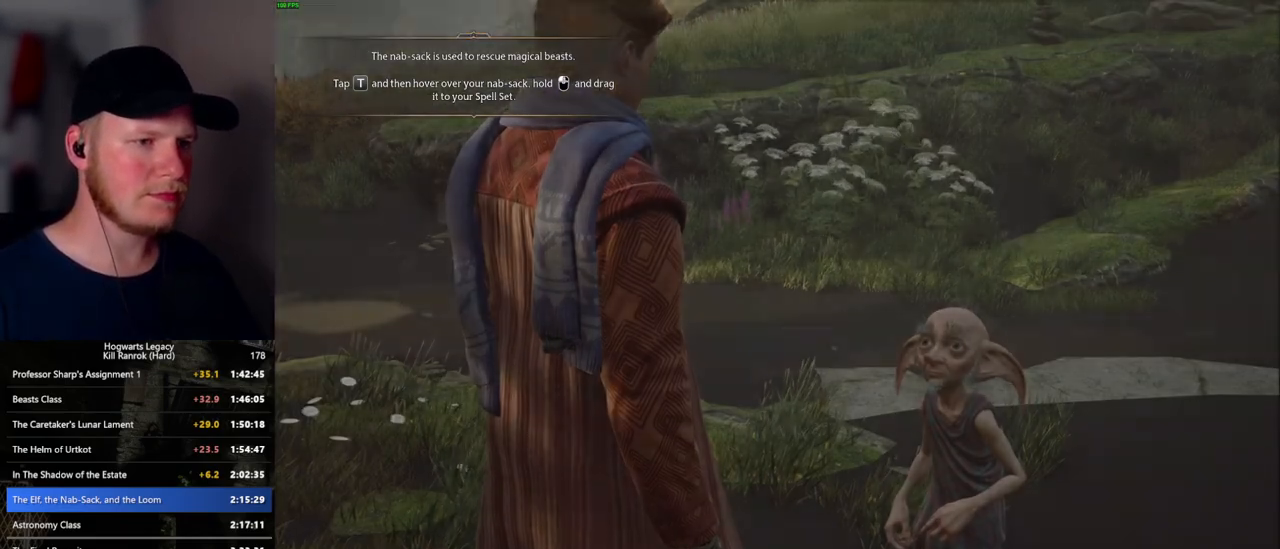
{"keys": ["m"], "mouse": [], "events": [[17, "mouse_wheel", "down"], [33, "mouse_wheel", "up"], [33, "space", "down"], [67, "space", "up"], [83, "q", "up"], [150, "q", "down"], [167, "space", "down"], [233, "q", "up"], [250, "space", "up"], [500, "m", "down"]]}
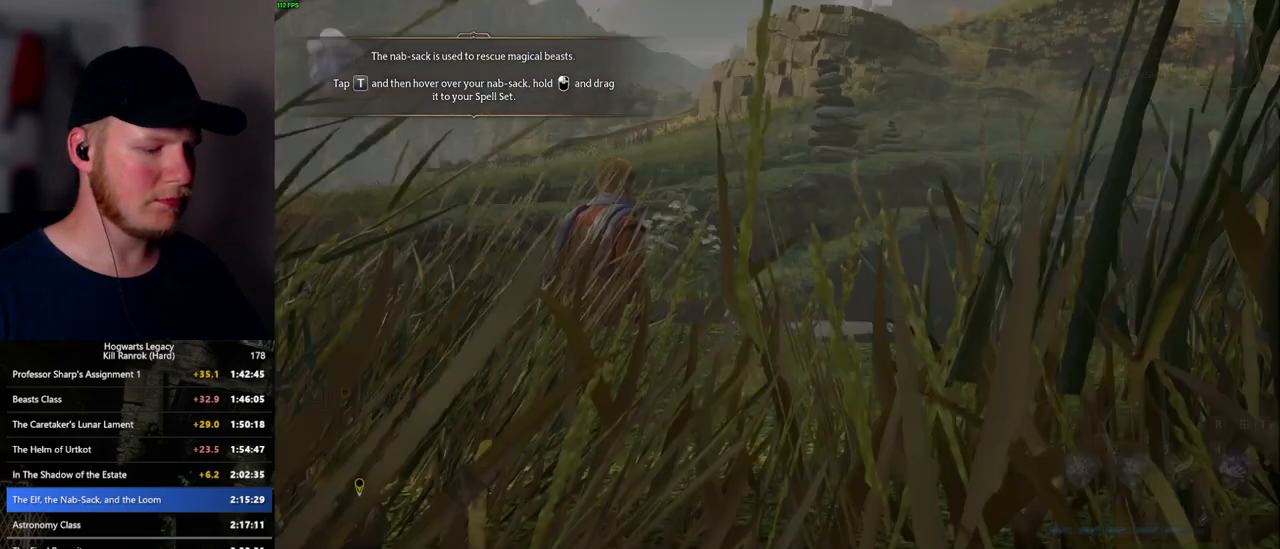
{"keys": [], "mouse": [], "events": [[83, "m", "up"], [150, "m", "down"], [233, "m", "up"], [300, "m", "down"], [383, "m", "up"]]}
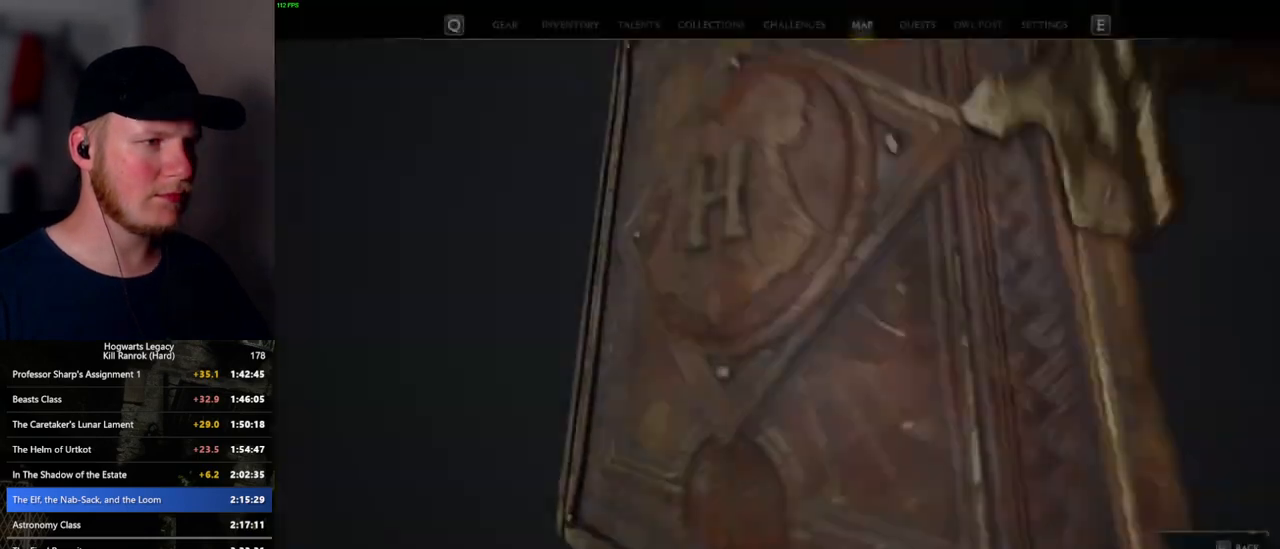
{"keys": [], "mouse": [], "events": []}
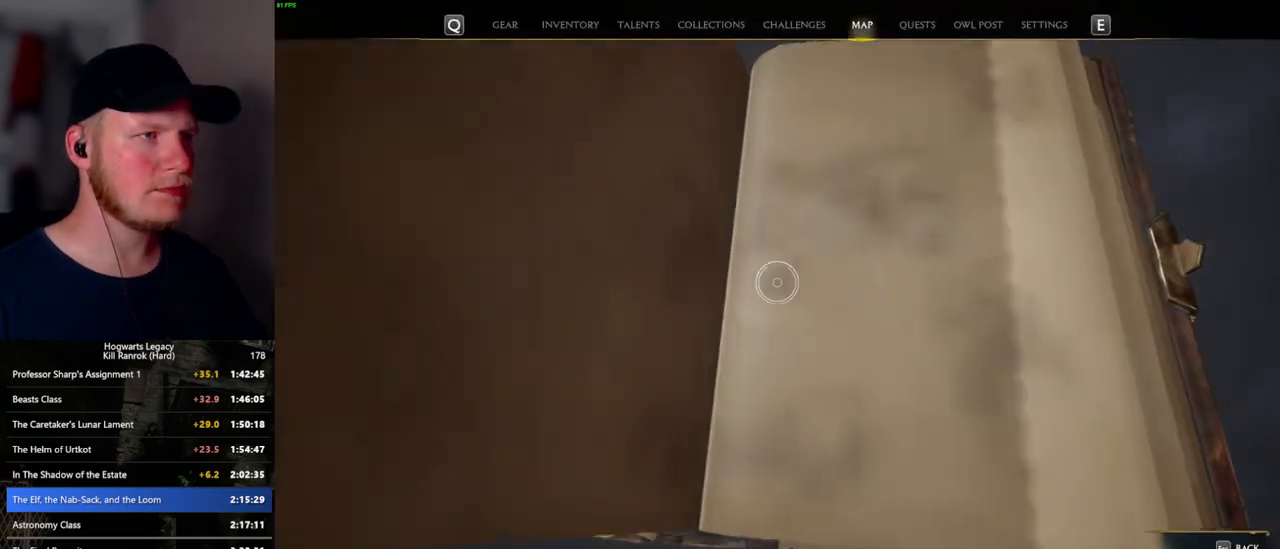
{"keys": [], "mouse": [], "events": []}
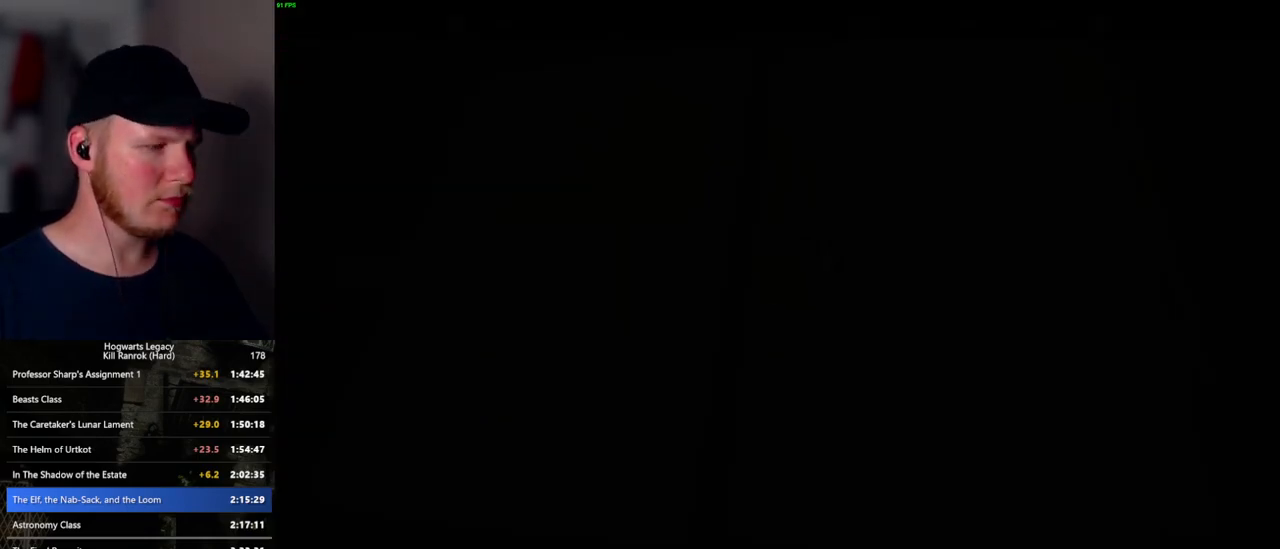
{"keys": [], "mouse": [], "events": []}
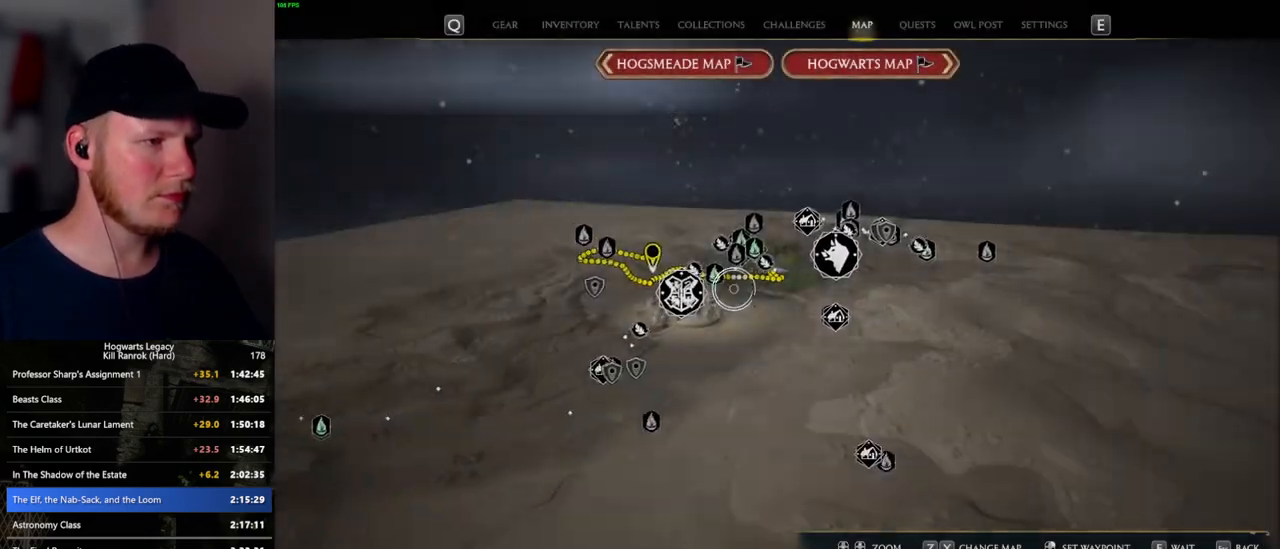
{"keys": [], "mouse": [], "events": []}
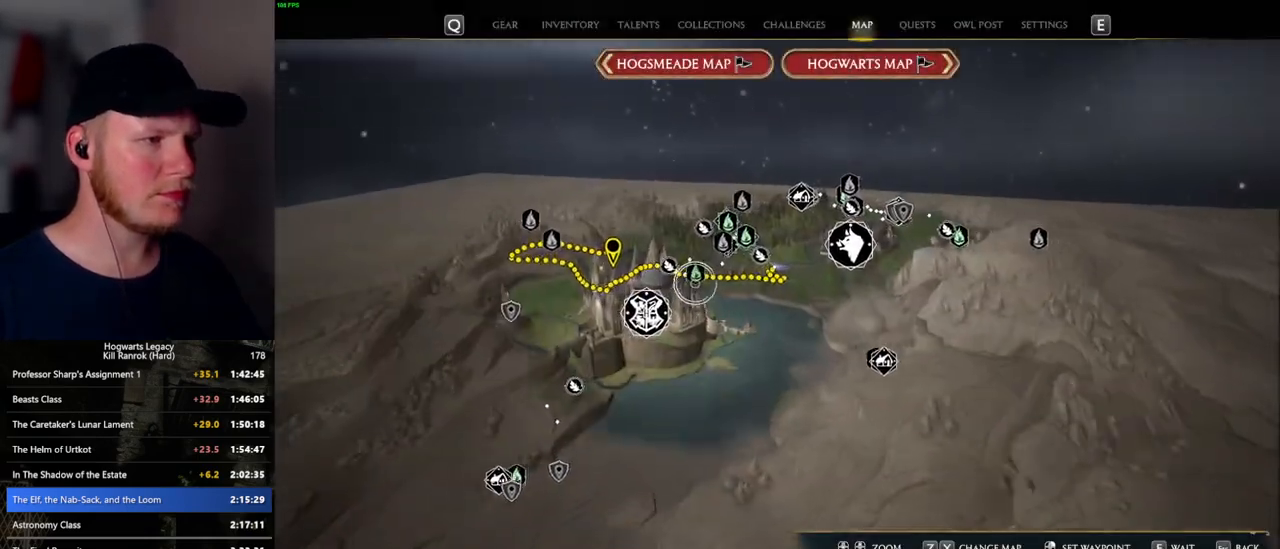
{"keys": [], "mouse": [], "events": [[100, "mouse_left", "down"], [183, "mouse_left", "up"], [267, "mouse_left", "down"], [350, "mouse_left", "up"]]}
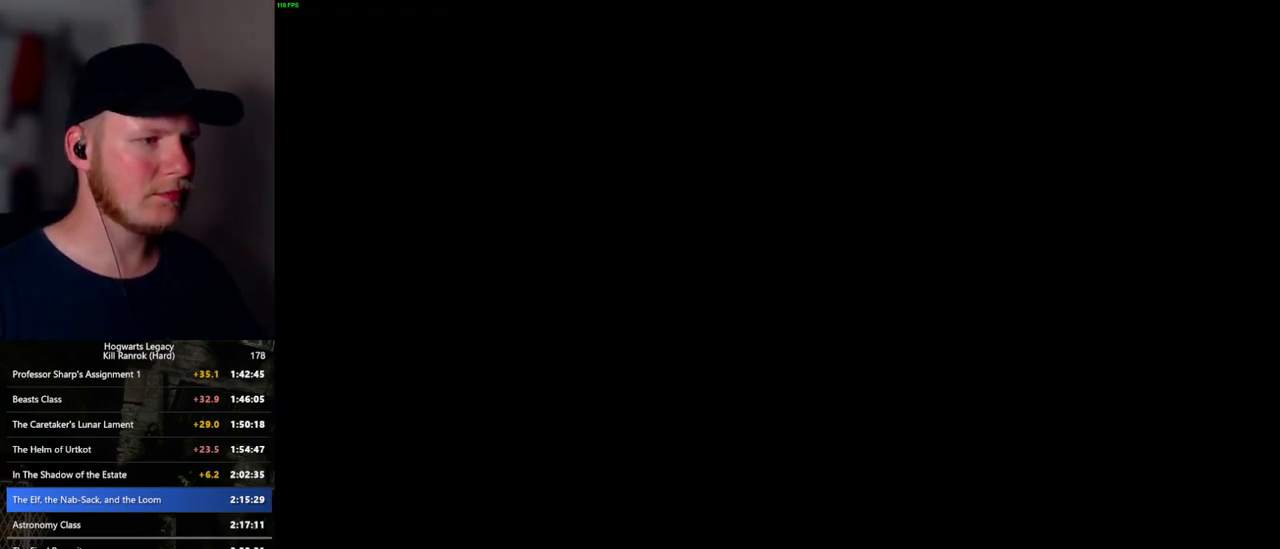
{"keys": ["alt_l", "tab"], "mouse": [], "events": [[317, "alt_l", "down"], [467, "tab", "down"]]}
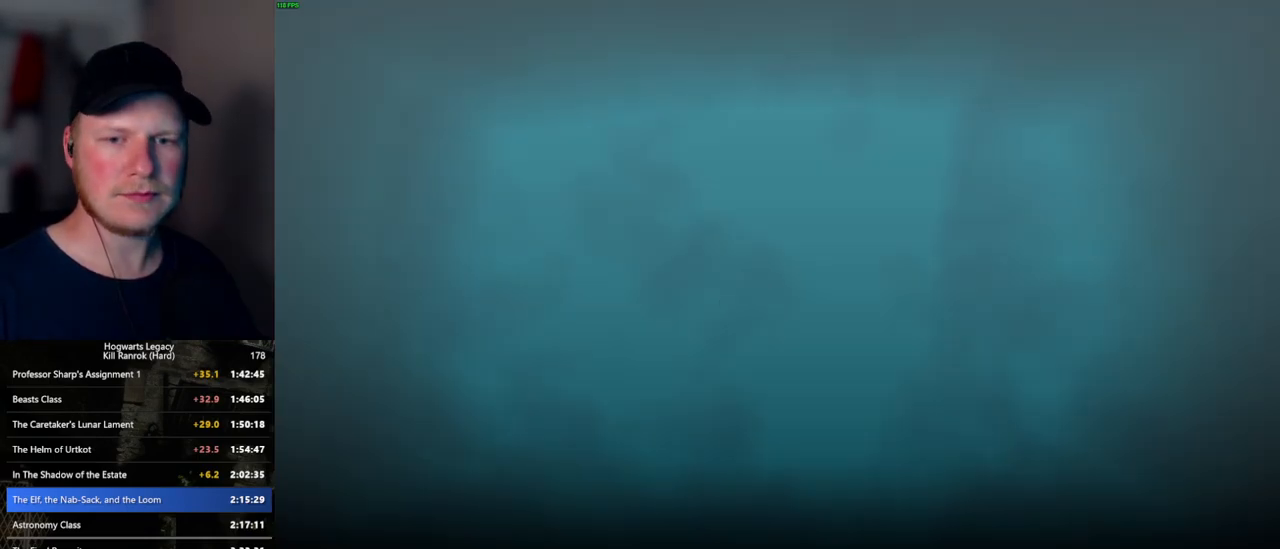
{"keys": [], "mouse": [], "events": [[83, "alt_l", "up"], [150, "tab", "up"]]}
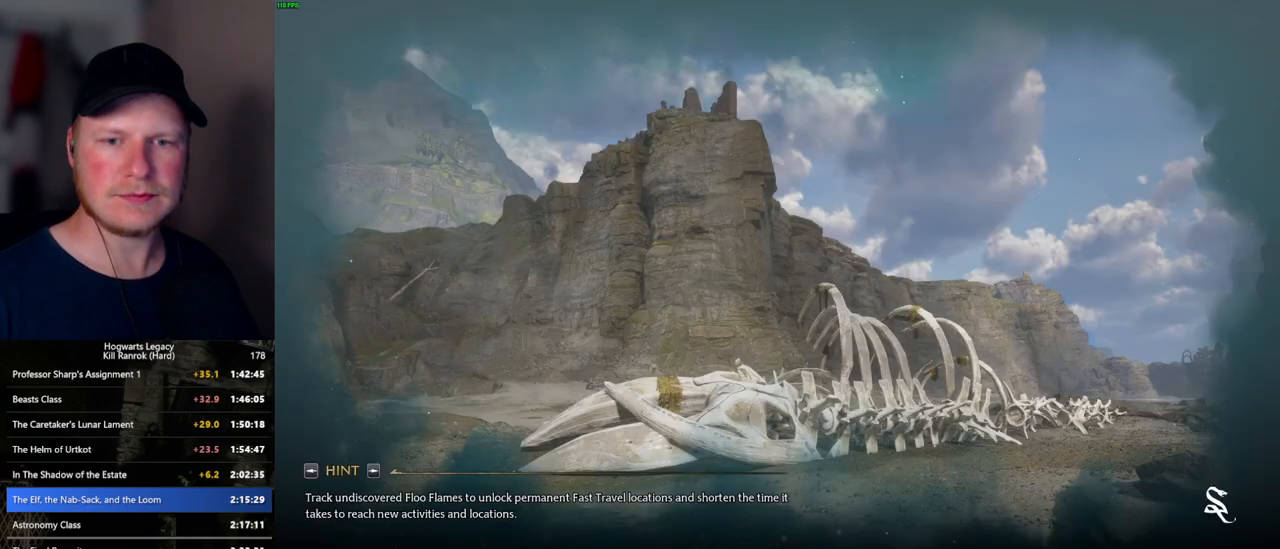
{"keys": [], "mouse": ["wheel"], "events": [[300, "mouse_wheel", "down"]]}
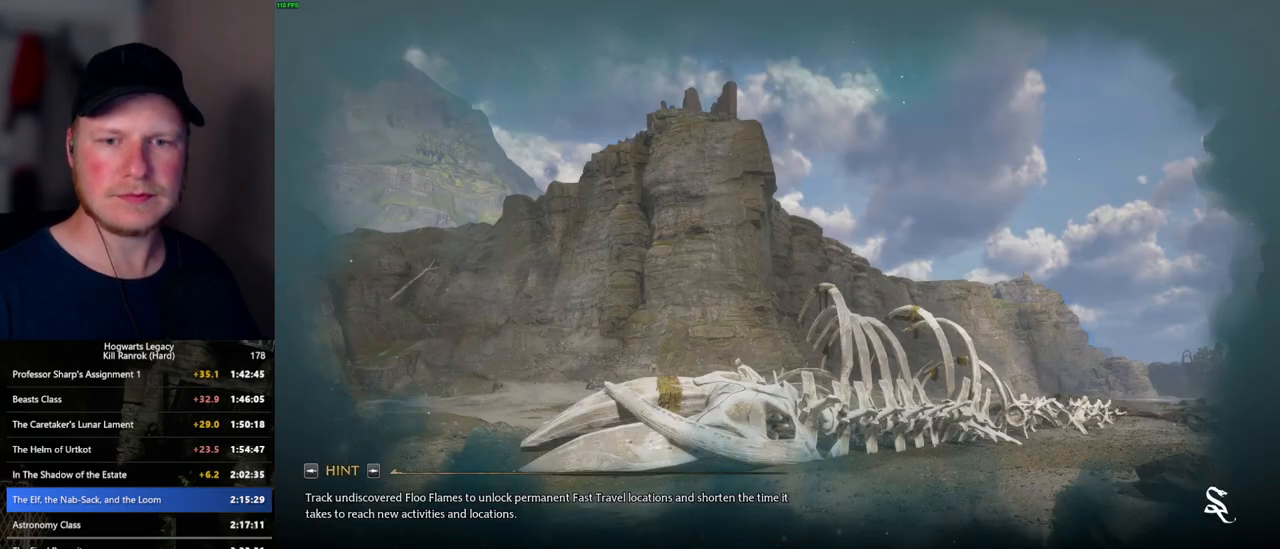
{"keys": [], "mouse": ["wheel"], "events": []}
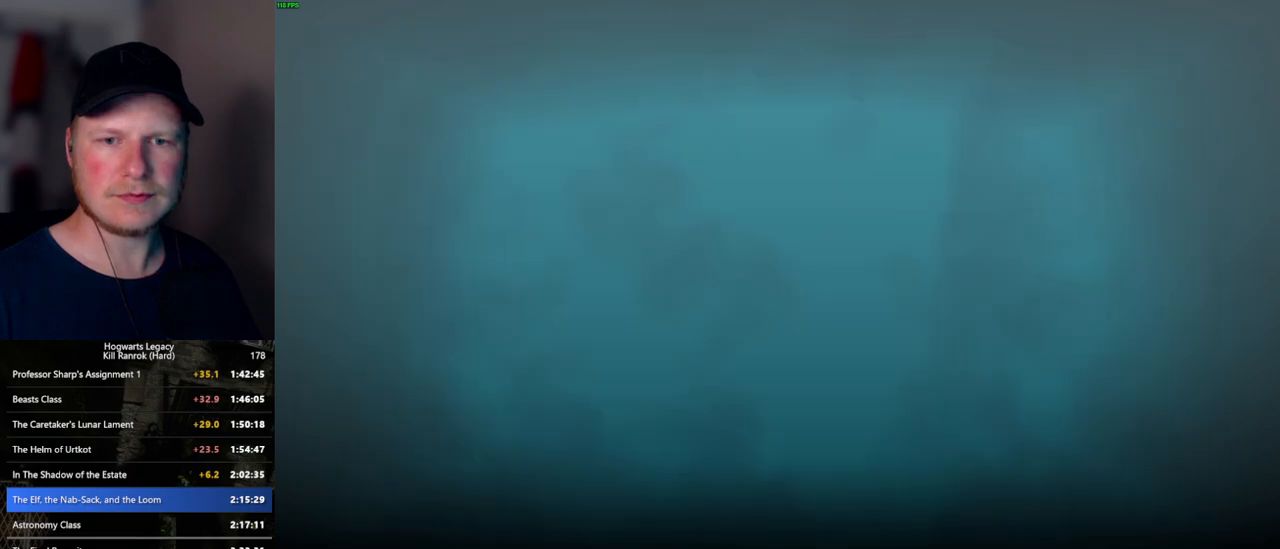
{"keys": [], "mouse": [], "events": [[100, "mouse_wheel", "up"]]}
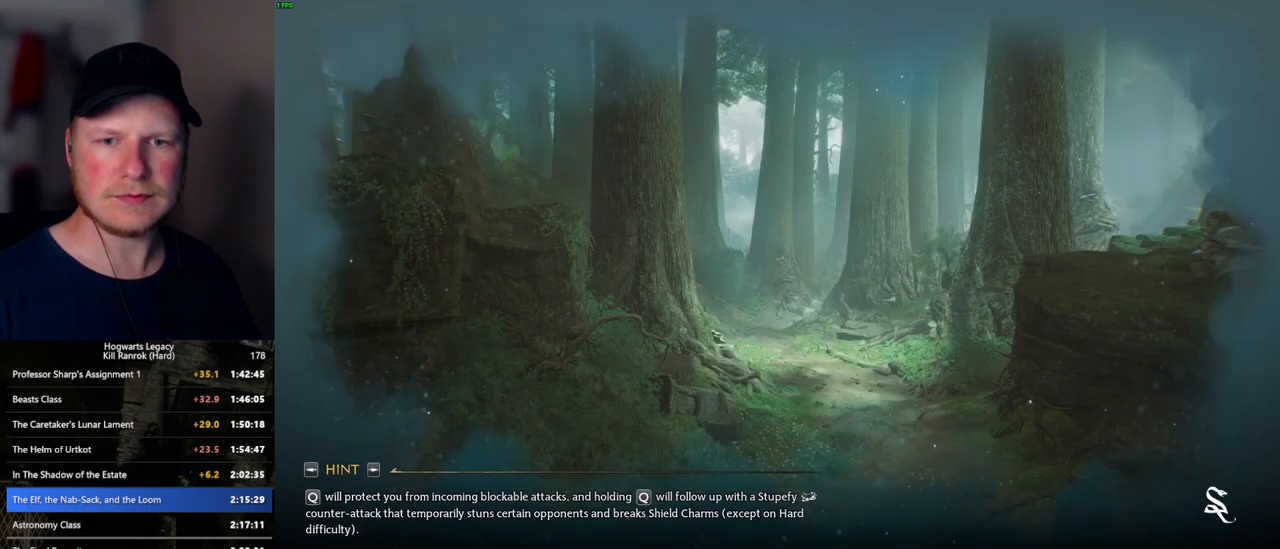
{"keys": [], "mouse": [], "events": []}
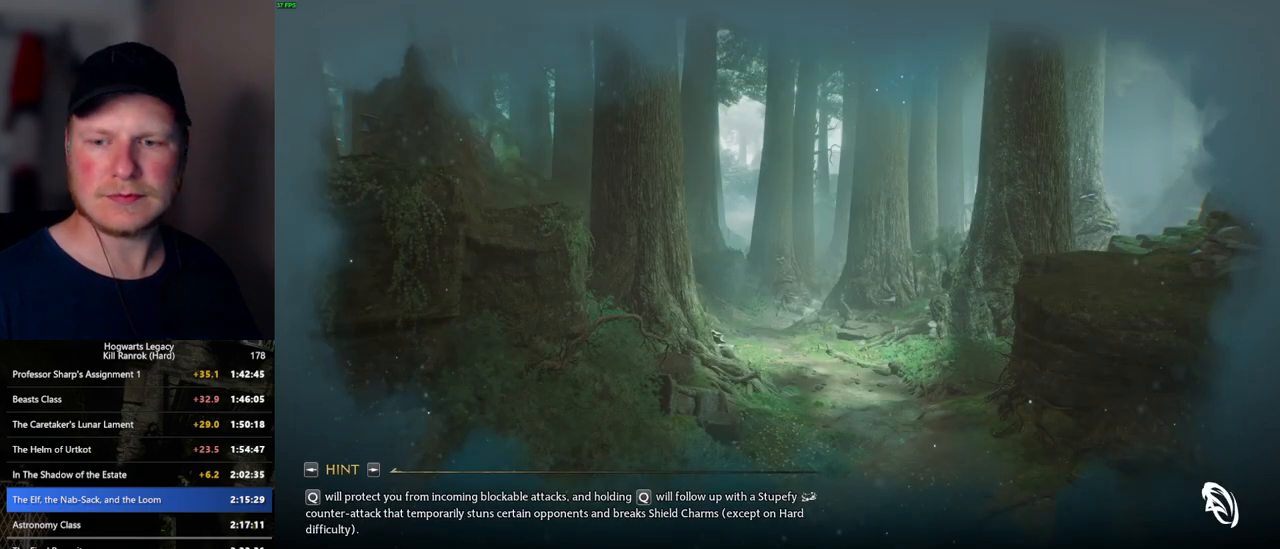
{"keys": [], "mouse": [], "events": [[167, "mouse_left", "down"], [217, "mouse_left", "up"]]}